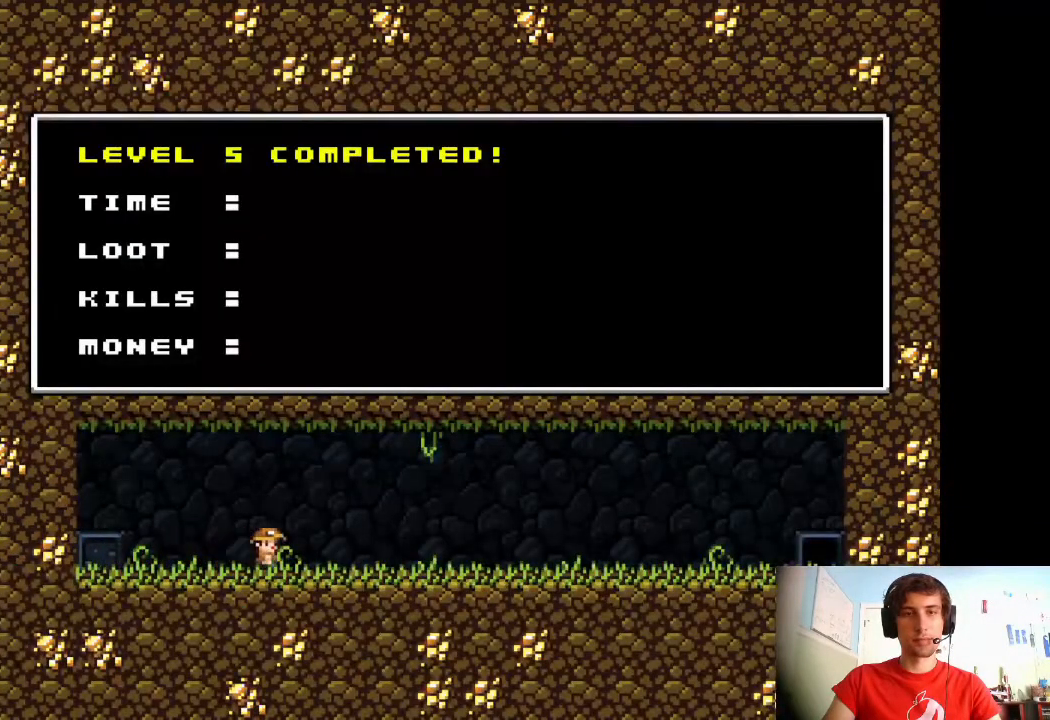
Gameplay with keyboard; each line is a JSON object with the keys held at the frame after it. "events" lists presses ("down") and releases ("up") of "a", "down", "left", "right", "s", "shift", "up", "x" and "z" between this image and that frame as [ms after this image, input, new state], when the widget could be followed in between. No other keys are recorded. Mouse input is not recorded.
{"keys": ["shift"], "events": [[33, "shift", "down"]]}
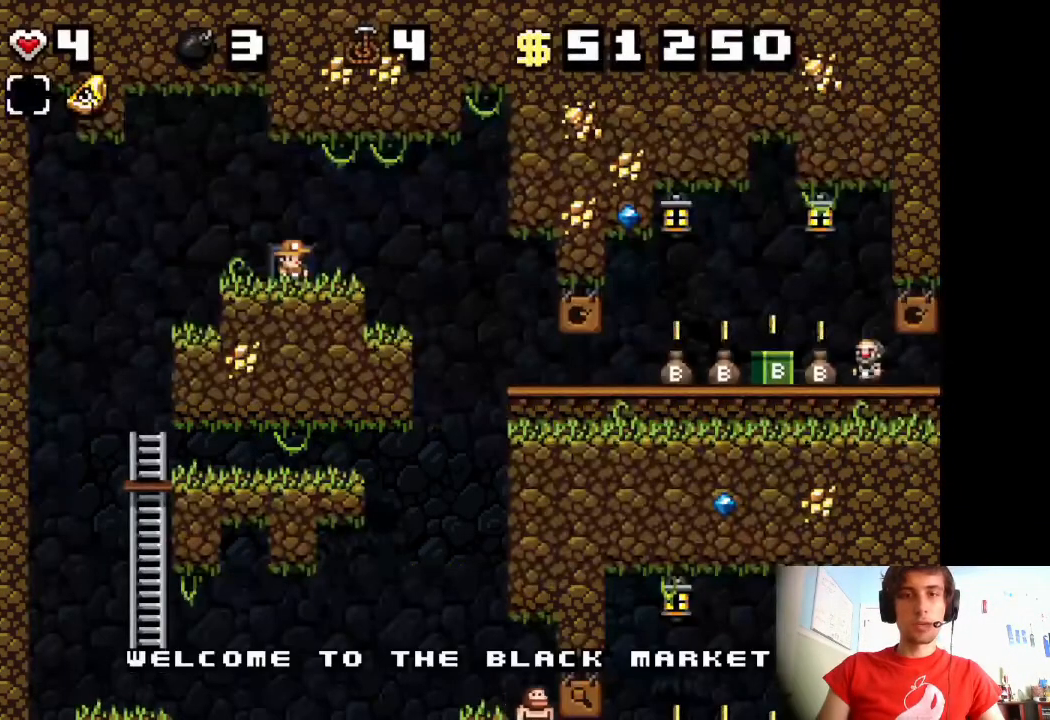
{"keys": ["right", "shift"], "events": [[283, "right", "down"]]}
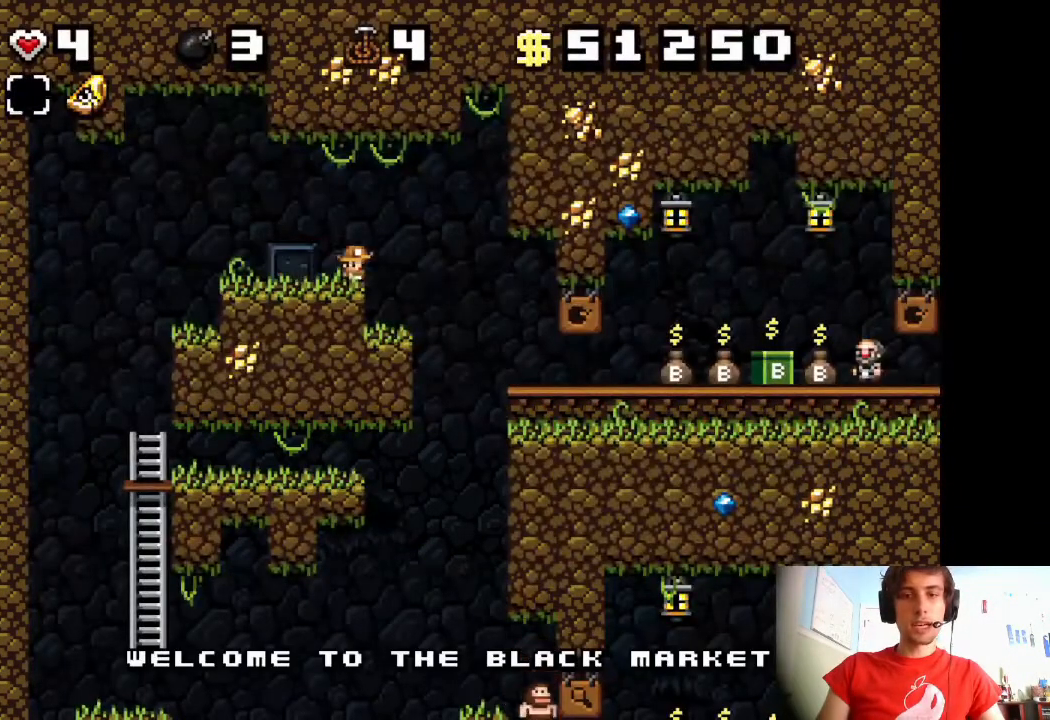
{"keys": ["right", "shift"], "events": []}
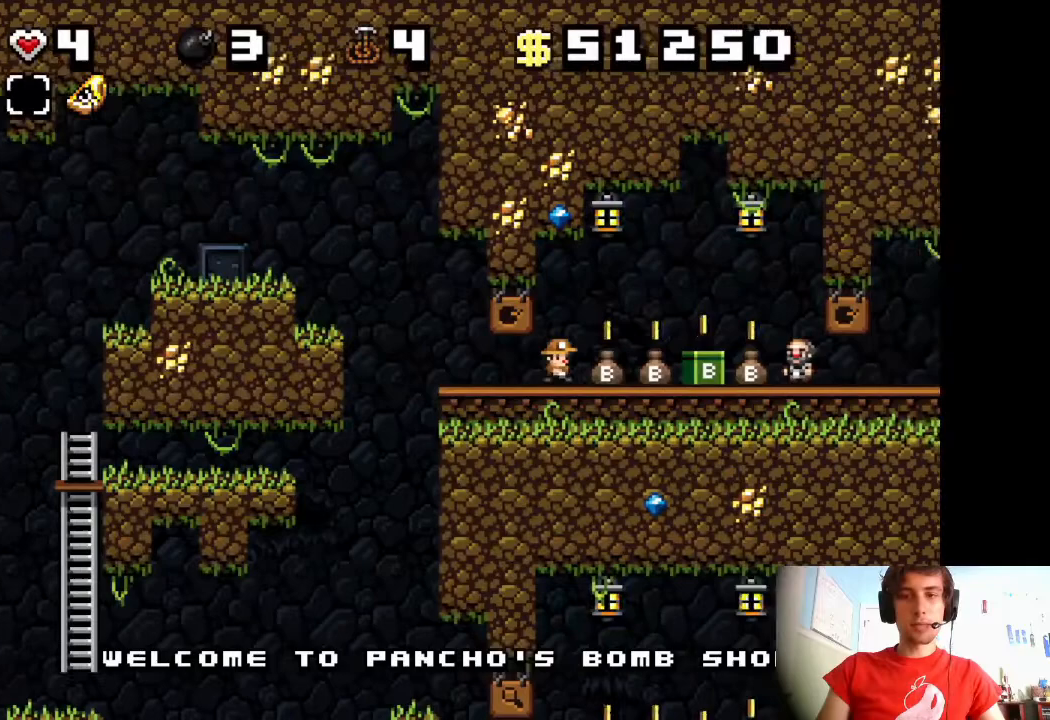
{"keys": ["right", "shift"], "events": []}
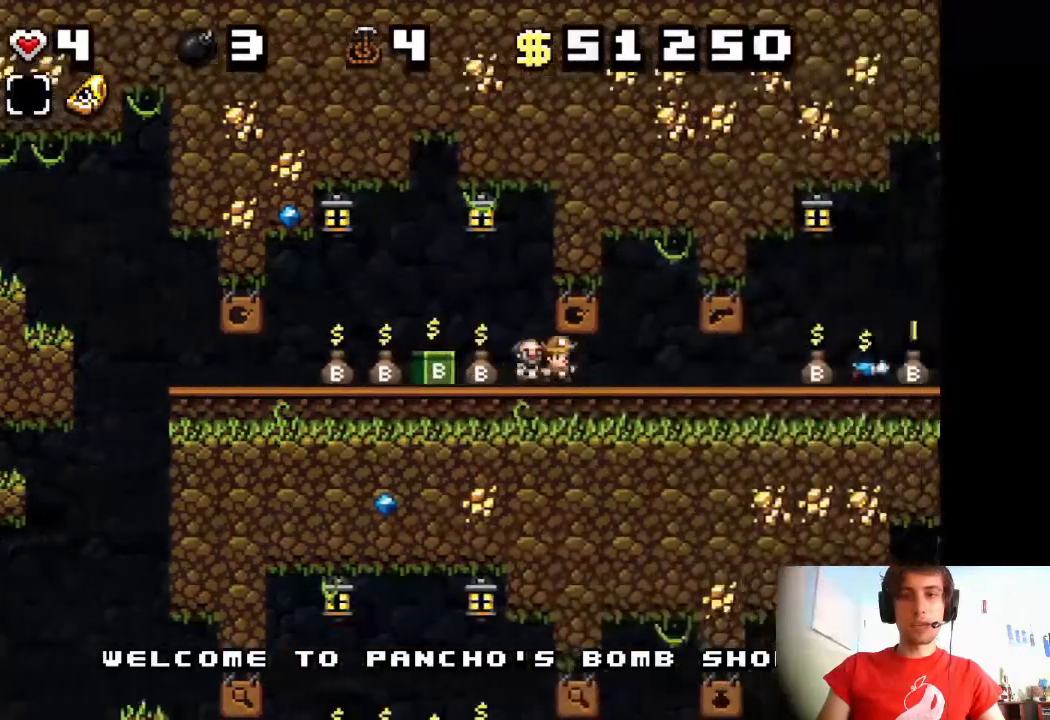
{"keys": ["right", "shift"], "events": []}
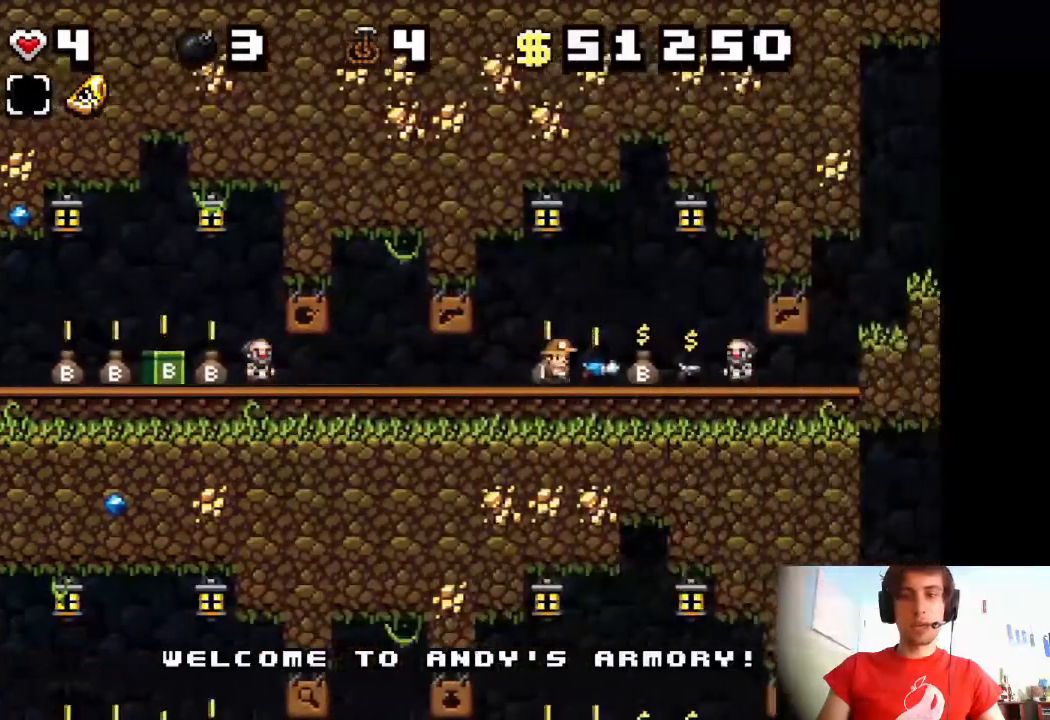
{"keys": ["right", "shift"], "events": []}
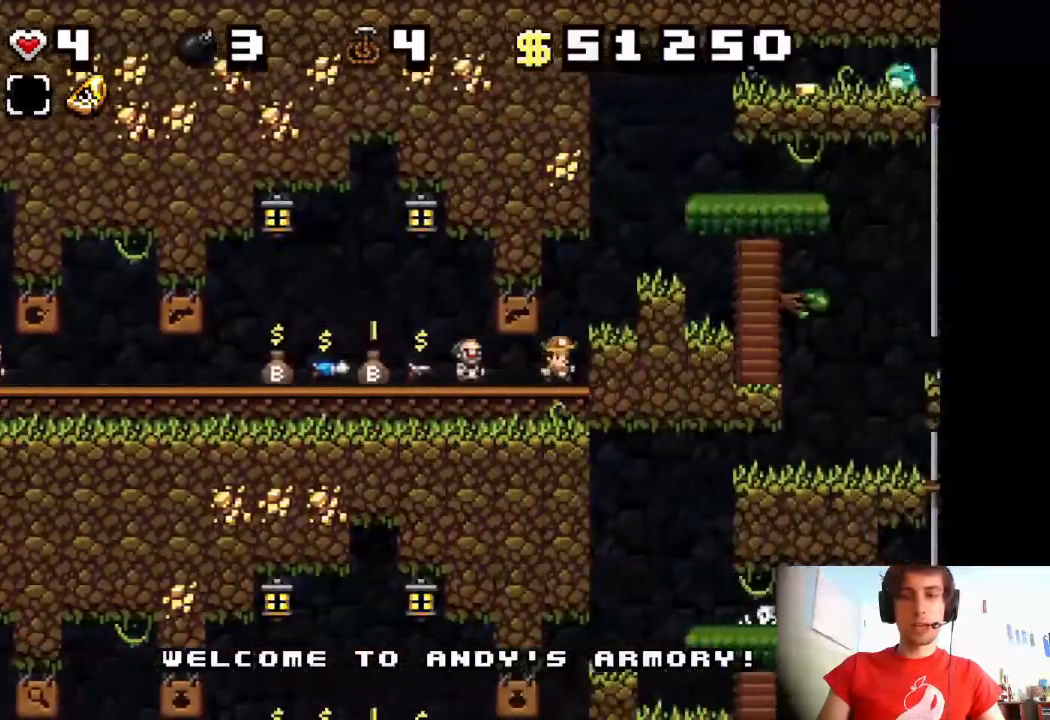
{"keys": ["right", "shift", "z"], "events": [[83, "z", "down"], [200, "z", "up"], [500, "z", "down"]]}
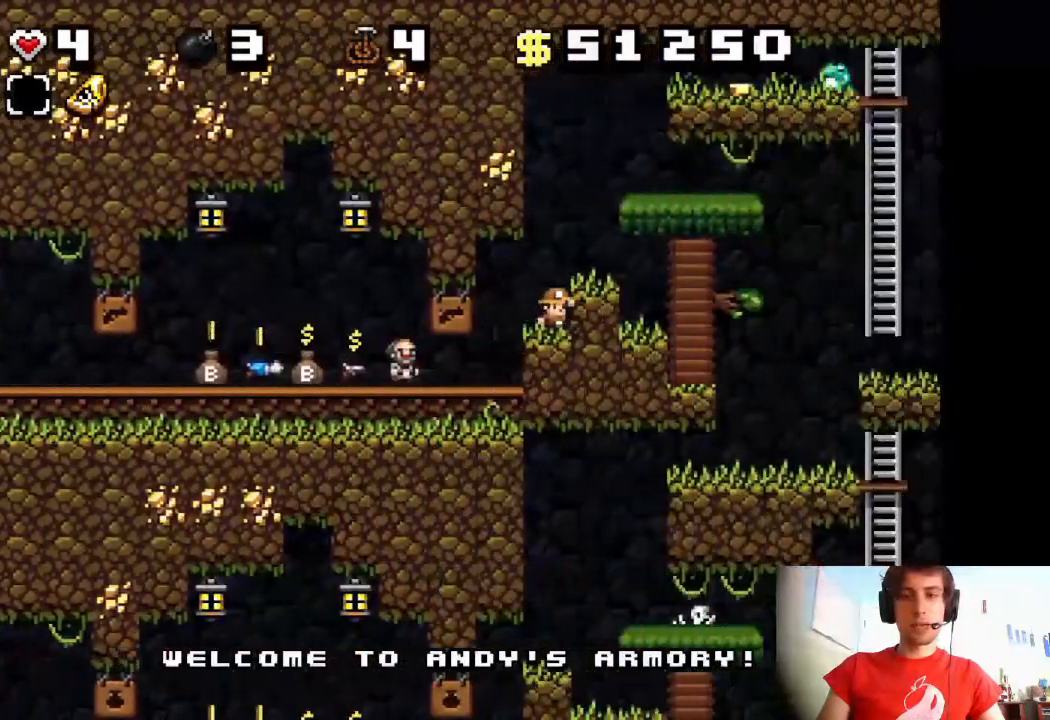
{"keys": ["right", "shift"], "events": [[133, "z", "up"], [183, "right", "up"], [367, "right", "down"], [383, "z", "down"], [500, "z", "up"]]}
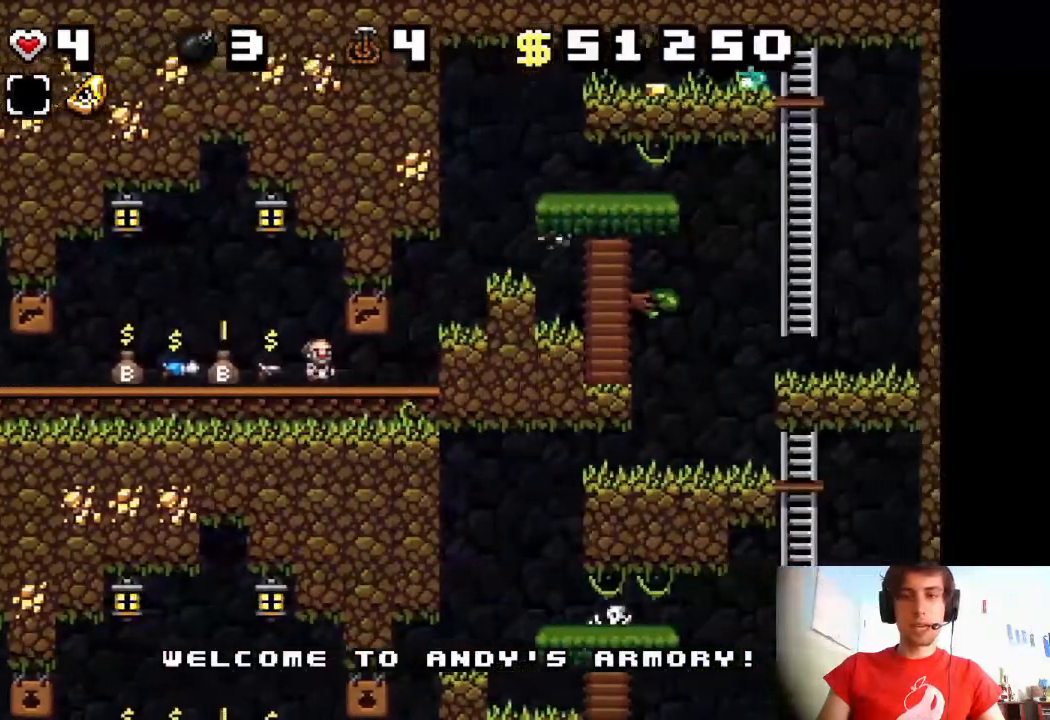
{"keys": ["right", "shift"], "events": [[267, "z", "down"], [400, "z", "up"]]}
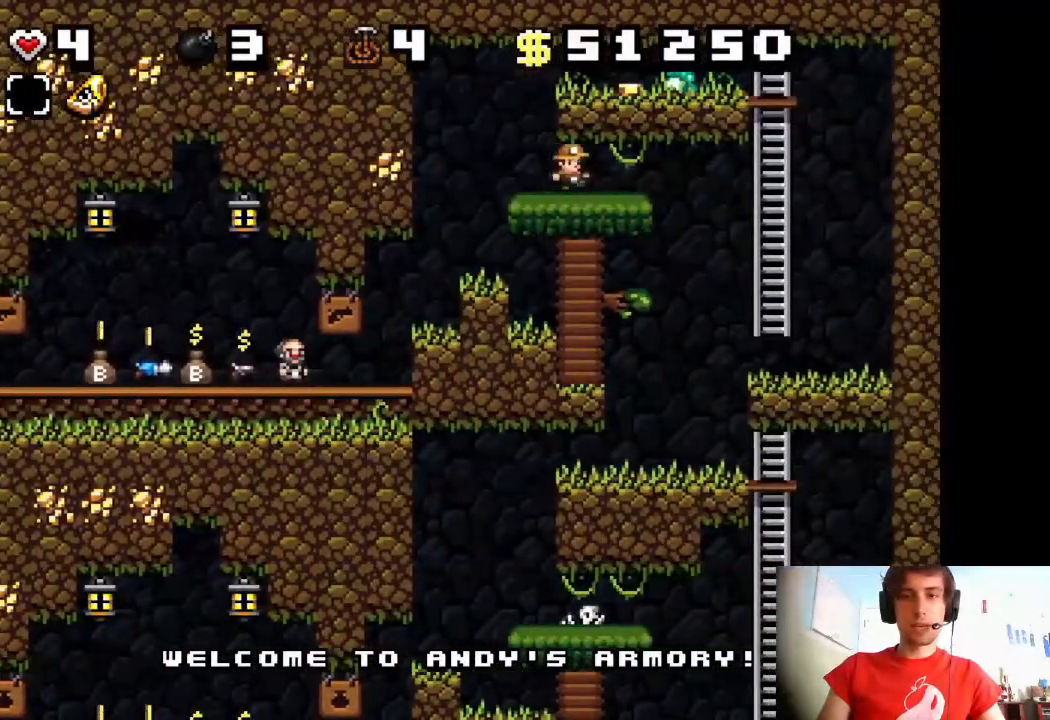
{"keys": ["left", "shift"], "events": [[367, "right", "up"], [483, "left", "down"]]}
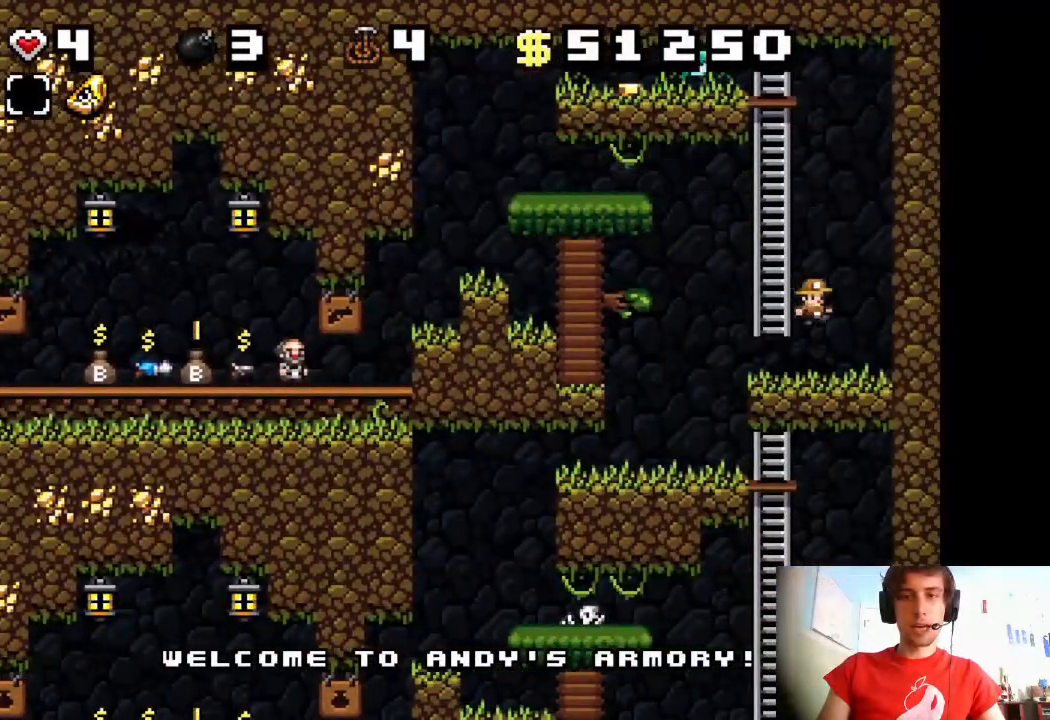
{"keys": ["right", "shift"], "events": [[333, "left", "up"], [417, "right", "down"]]}
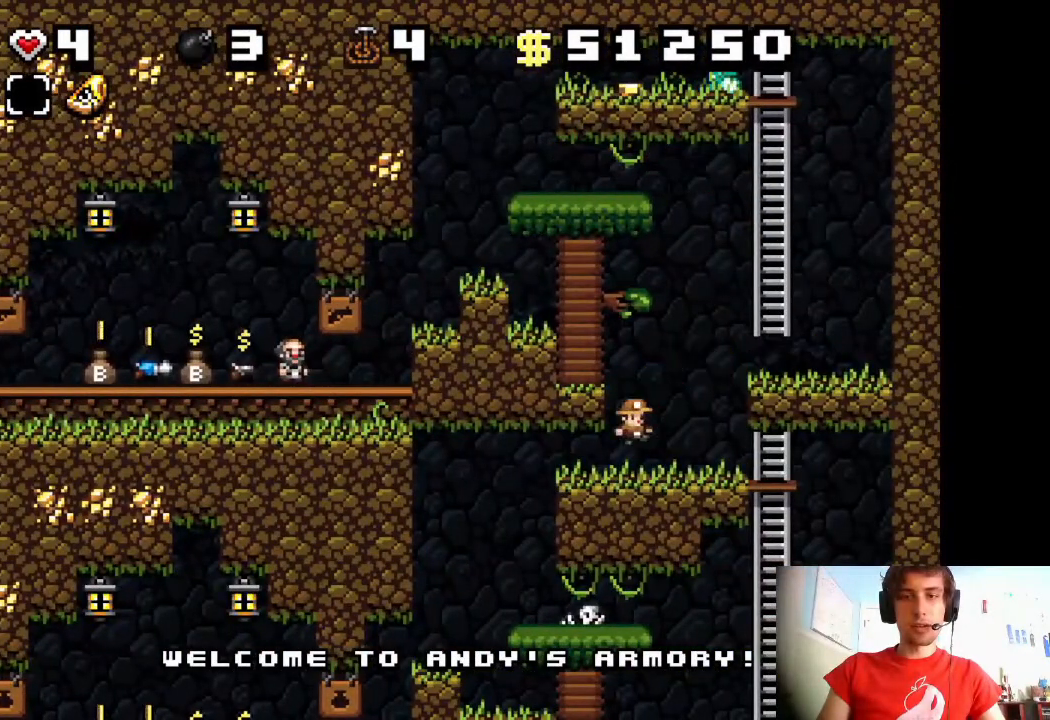
{"keys": ["right", "shift"], "events": []}
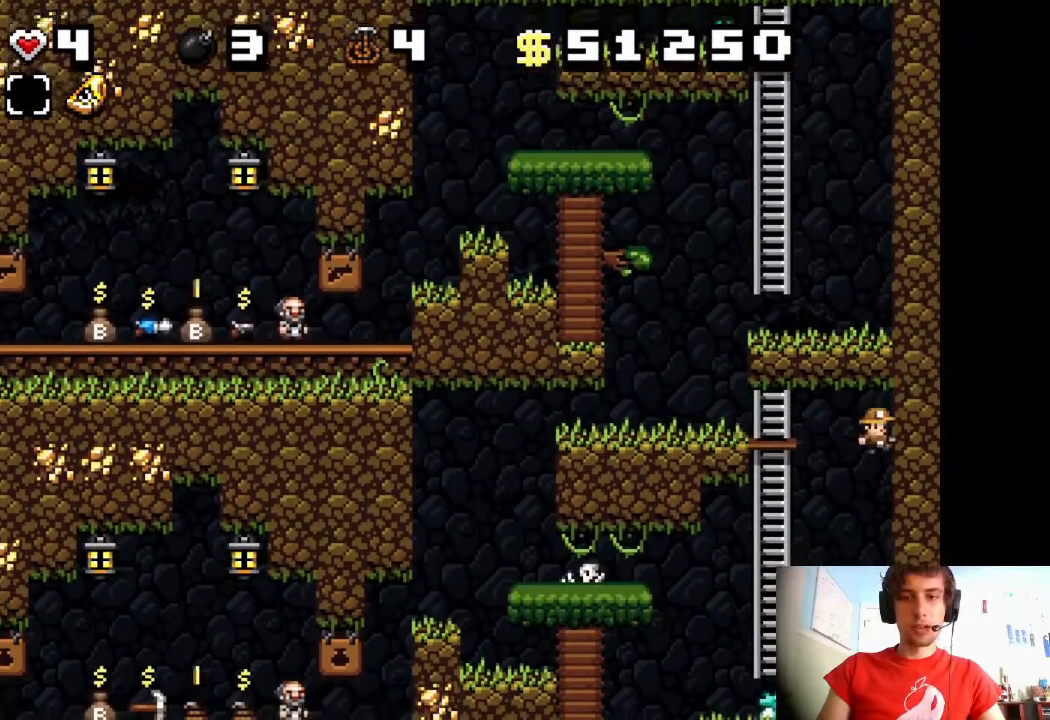
{"keys": ["shift", "z"], "events": [[17, "right", "up"], [450, "z", "down"]]}
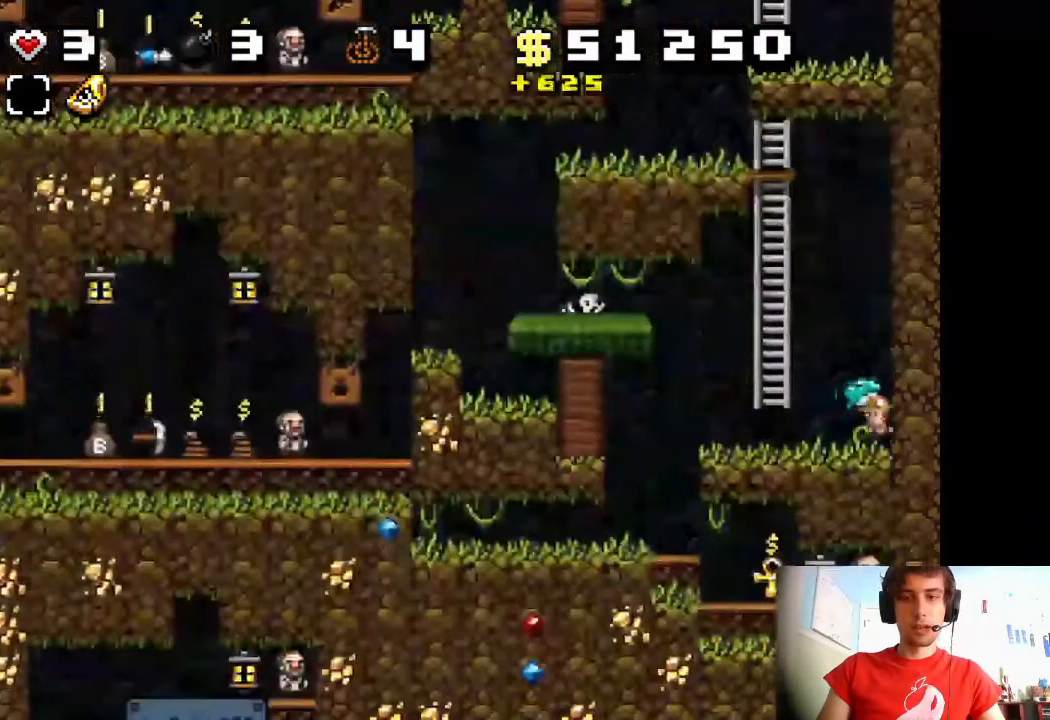
{"keys": ["shift"], "events": [[183, "z", "up"], [200, "left", "down"], [300, "left", "up"]]}
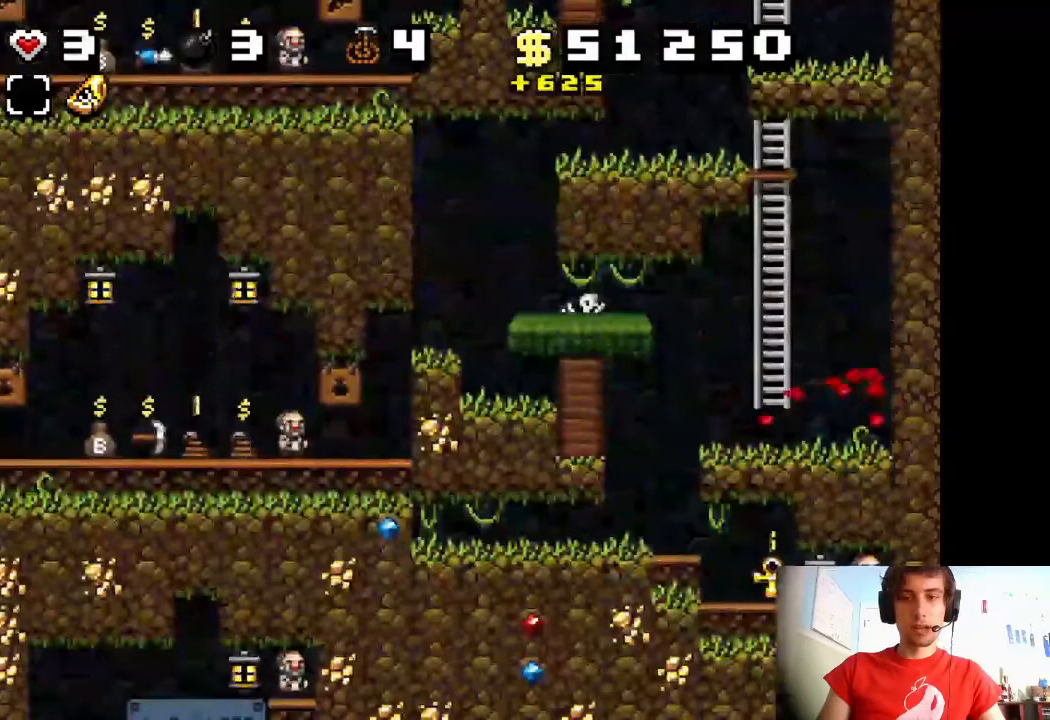
{"keys": ["left", "shift"], "events": [[183, "left", "down"]]}
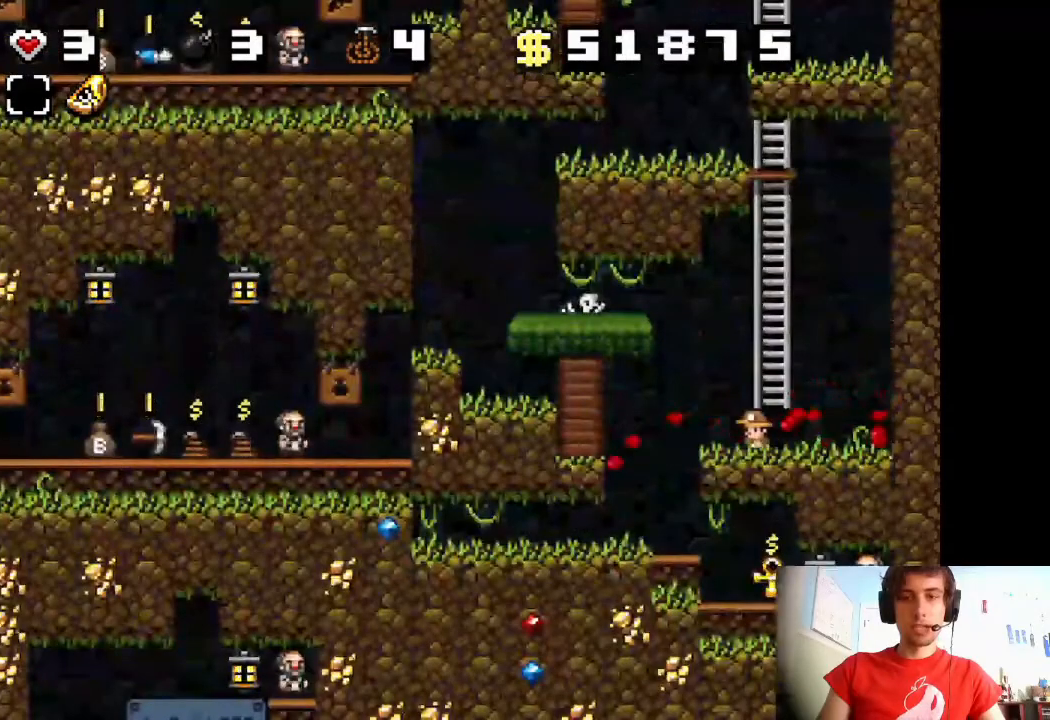
{"keys": ["right", "shift"], "events": [[150, "left", "up"], [350, "right", "down"]]}
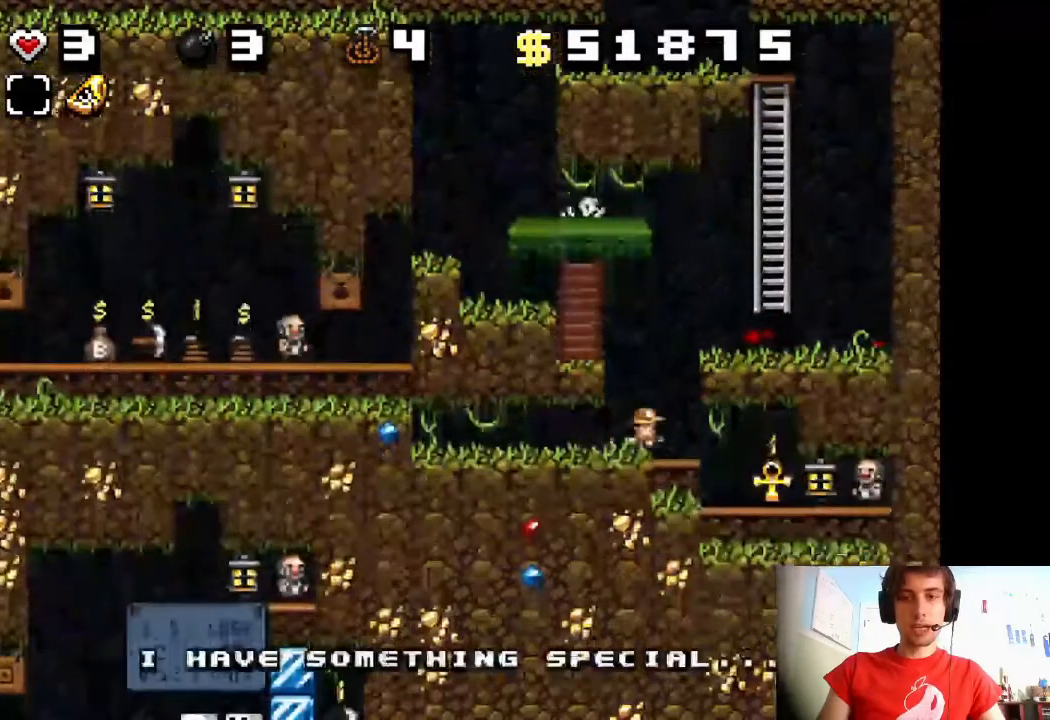
{"keys": [], "events": [[117, "right", "up"], [250, "shift", "up"]]}
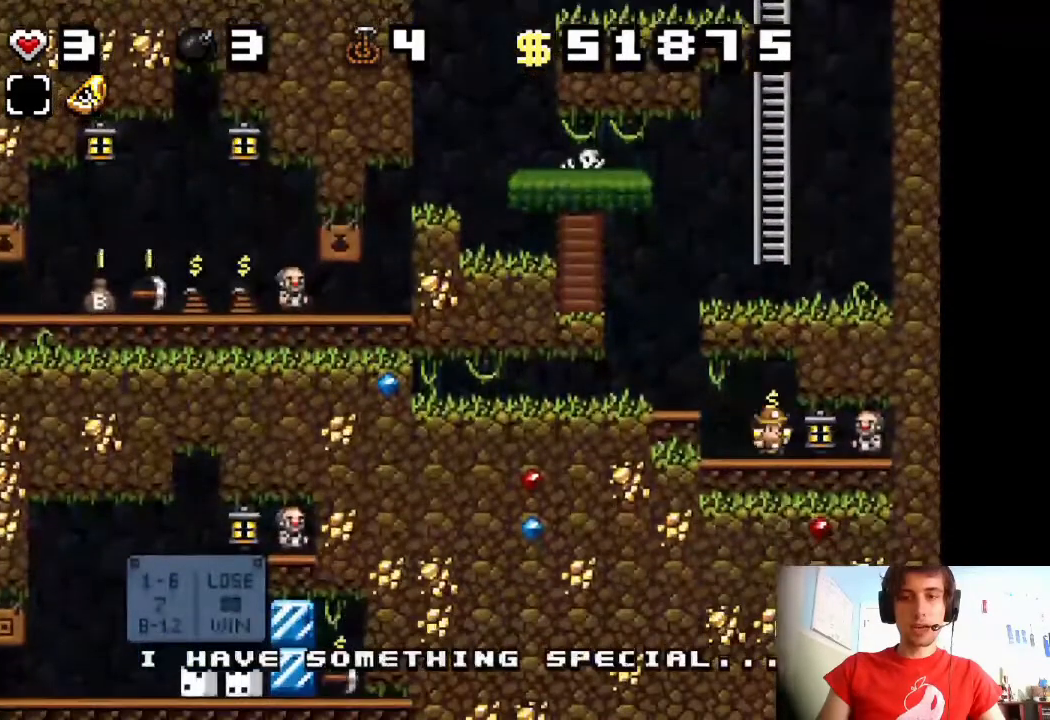
{"keys": [], "events": []}
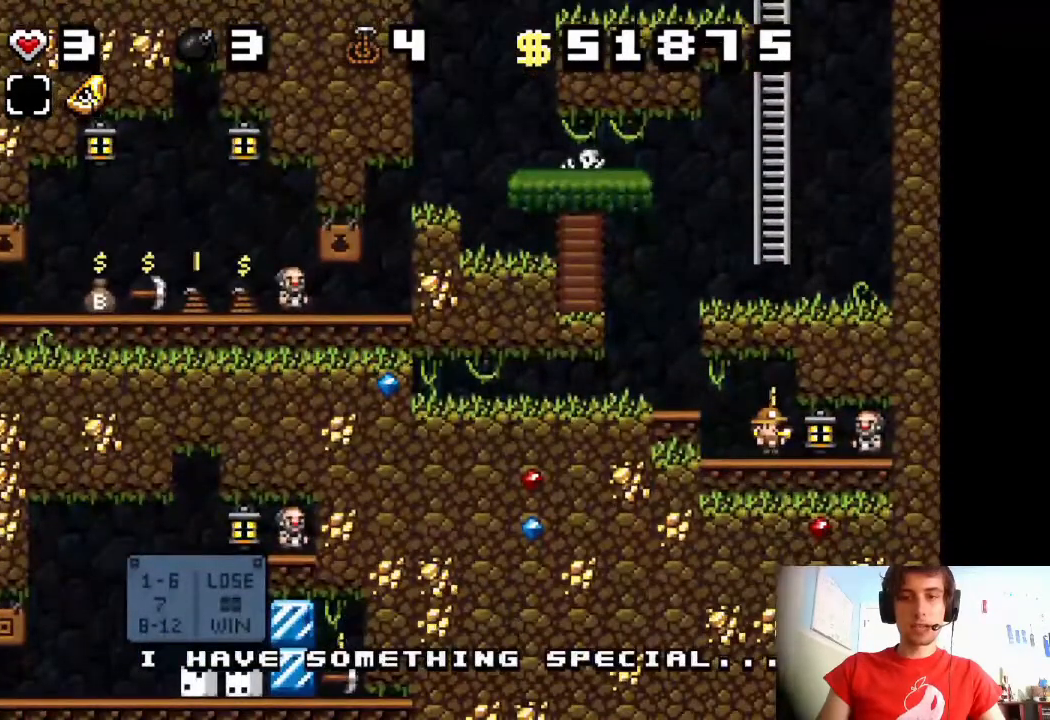
{"keys": [], "events": []}
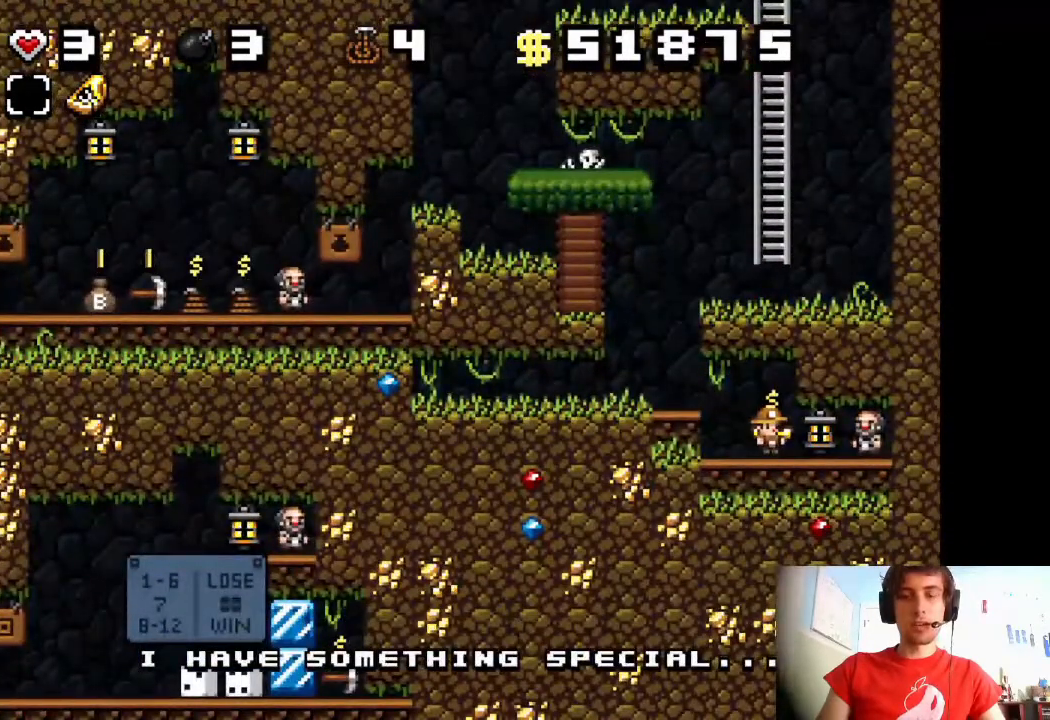
{"keys": ["down"], "events": [[33, "down", "down"]]}
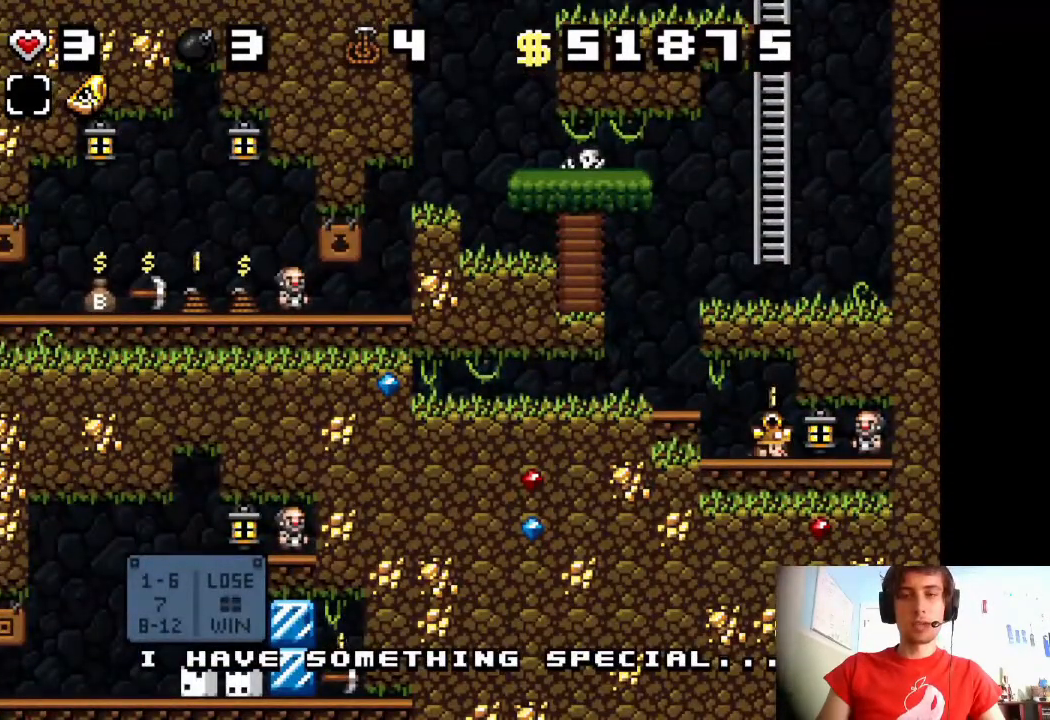
{"keys": [], "events": [[100, "x", "down"], [267, "x", "up"], [350, "down", "up"]]}